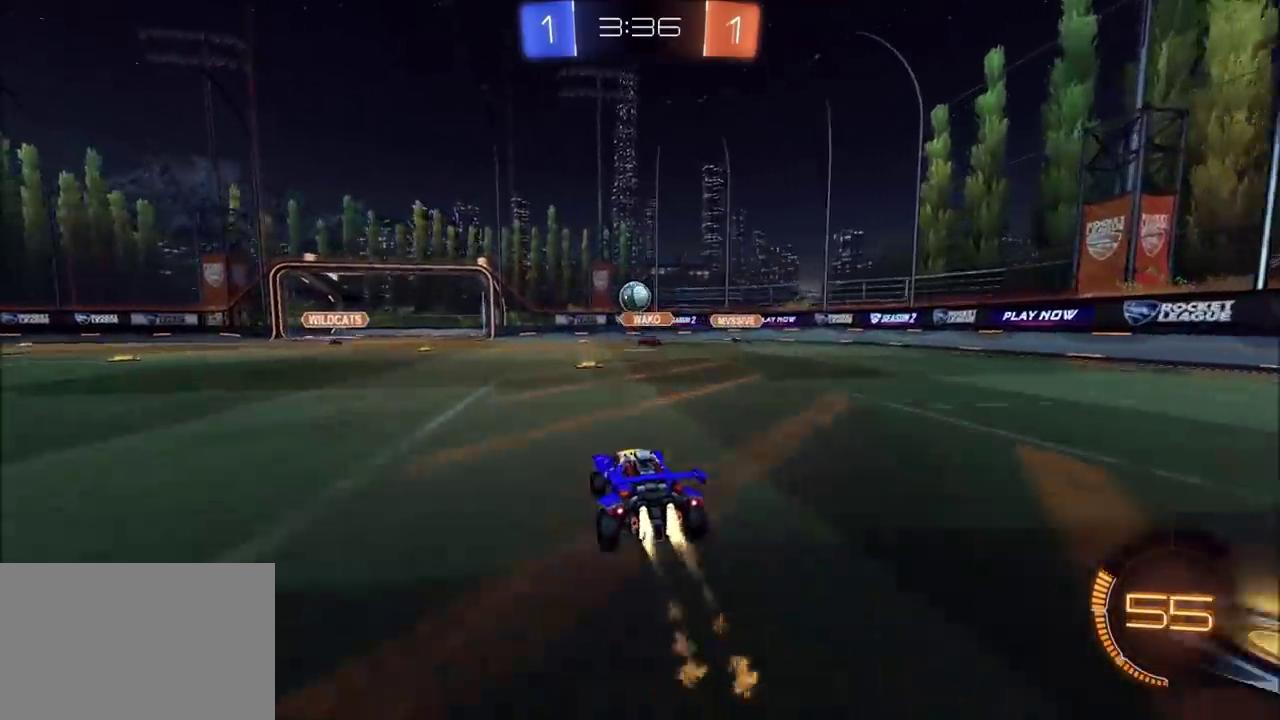
Gameplay with a controller (PlayStation layout); each line is a JSON object with the inputs held at the frame after it. "events" lists button and stick changes between this image and that frame as [ms after this image, input, new state], when the widget could be followed in between. Not read: L1 L3 R1 R3 right_stick.
{"buttons": ["R2"], "left_stick": "center", "events": [[367, "CIRCLE", "up"]]}
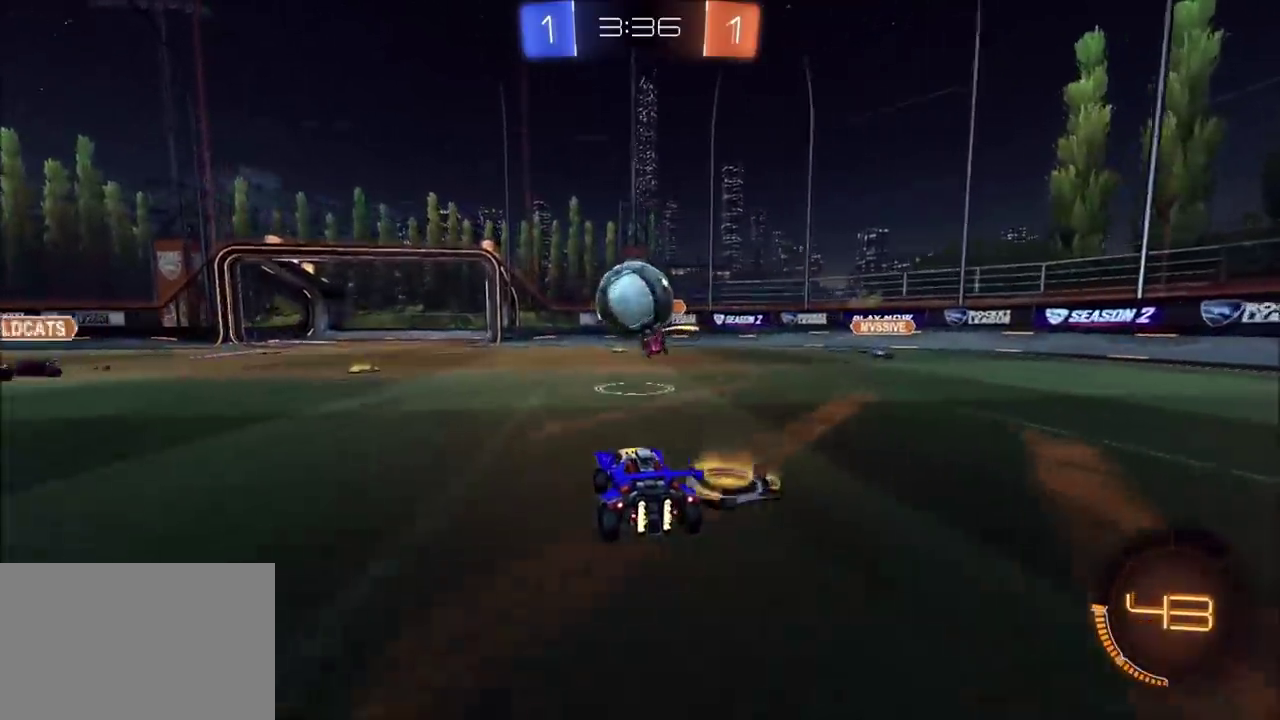
{"buttons": ["CIRCLE", "R2"], "left_stick": "center", "events": [[50, "CIRCLE", "down"], [67, "TRIANGLE", "down"], [183, "left_stick", "left"], [217, "TRIANGLE", "up"], [383, "left_stick", "center"]]}
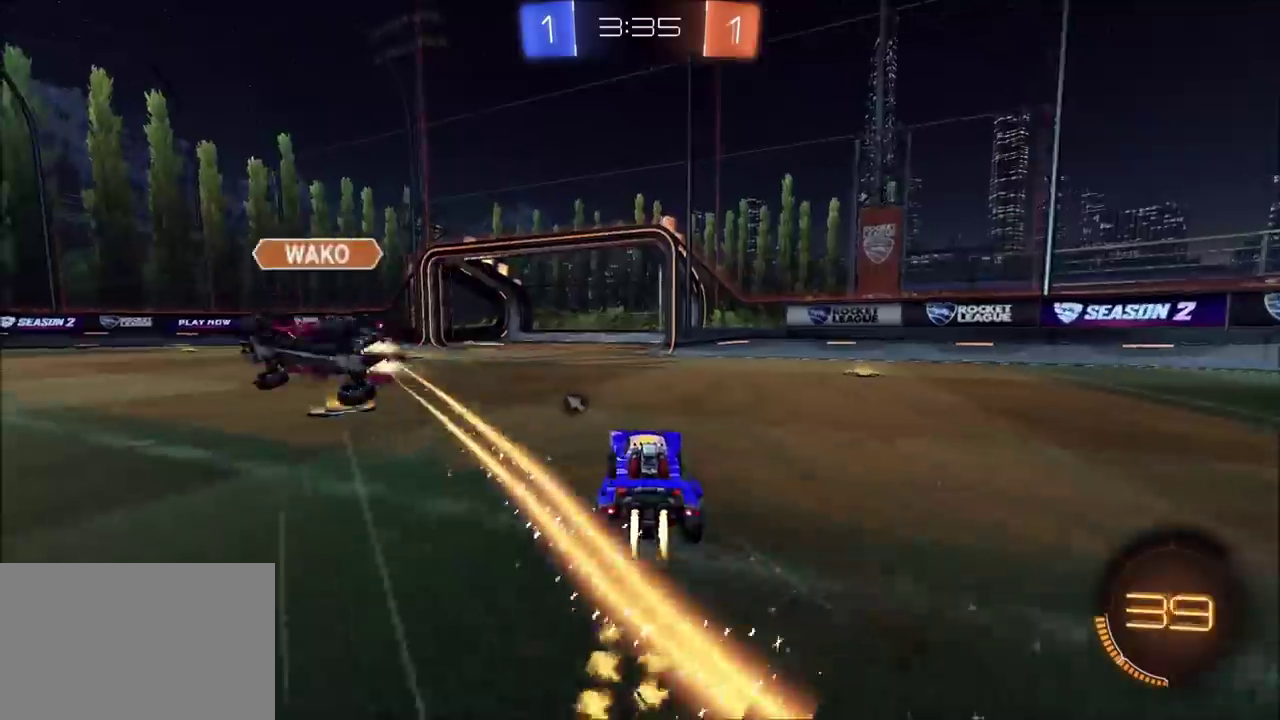
{"buttons": ["CROSS", "CIRCLE", "R2"], "left_stick": "up-left", "events": [[50, "left_stick", "left"], [217, "TRIANGLE", "down"], [333, "TRIANGLE", "up"], [450, "left_stick", "up-left"], [483, "CROSS", "down"]]}
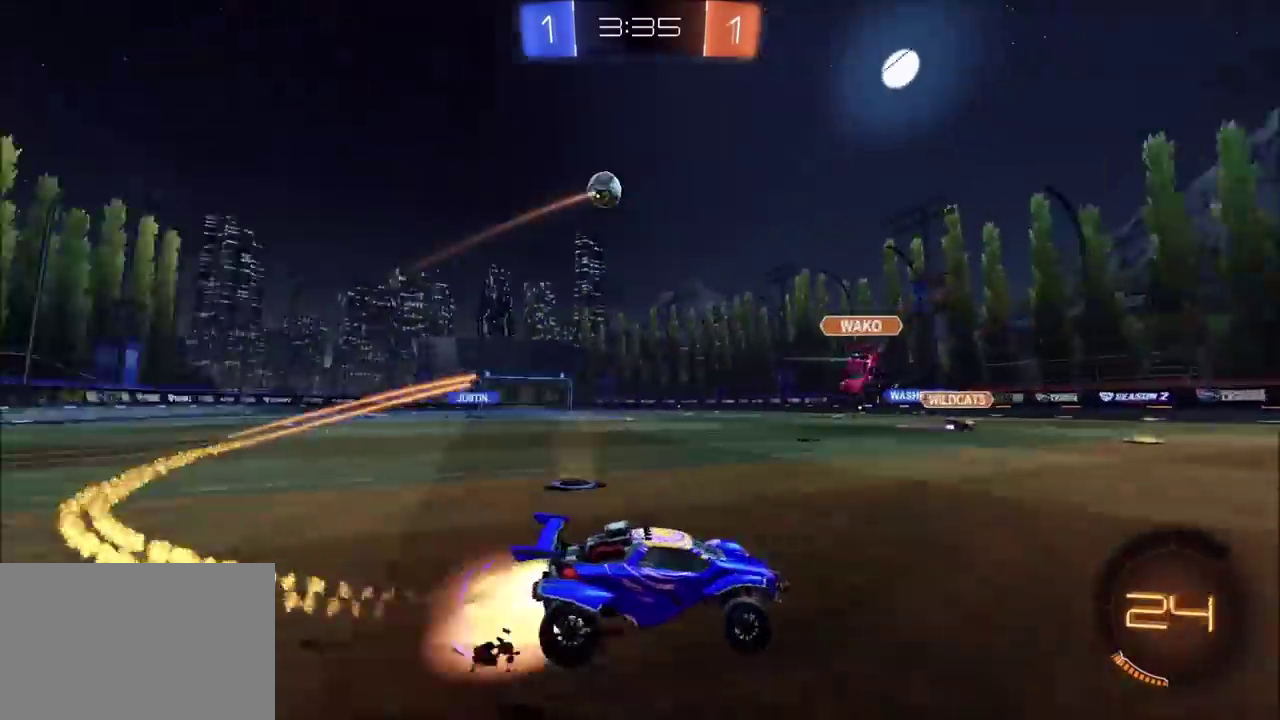
{"buttons": ["R2"], "left_stick": "down-left", "events": [[100, "TRIANGLE", "down"], [133, "left_stick", "down"], [233, "CROSS", "up"], [267, "TRIANGLE", "up"], [300, "left_stick", "down-left"], [383, "CIRCLE", "up"]]}
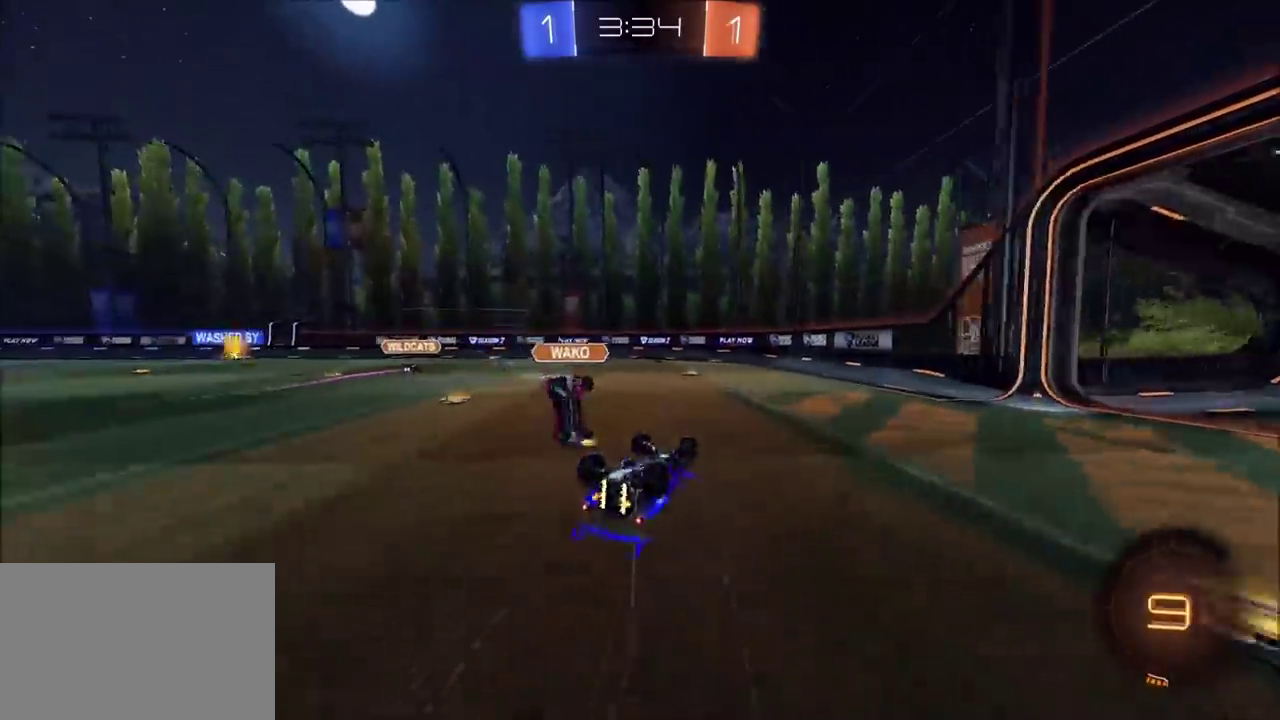
{"buttons": ["CIRCLE", "R2"], "left_stick": "center", "events": [[167, "CIRCLE", "down"], [167, "left_stick", "left"], [267, "left_stick", "up-left"], [433, "left_stick", "center"]]}
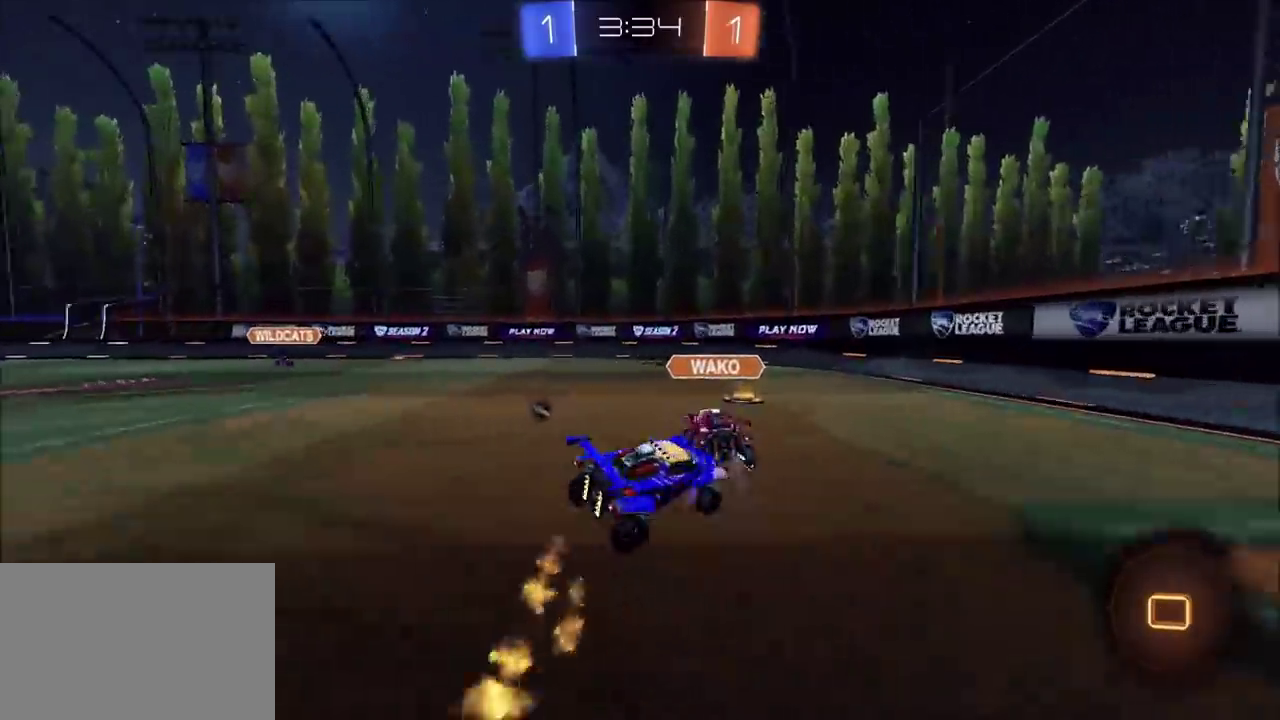
{"buttons": ["R2"], "left_stick": "left", "events": [[50, "left_stick", "up-left"], [117, "left_stick", "left"], [350, "CIRCLE", "up"], [367, "TRIANGLE", "down"], [483, "TRIANGLE", "up"]]}
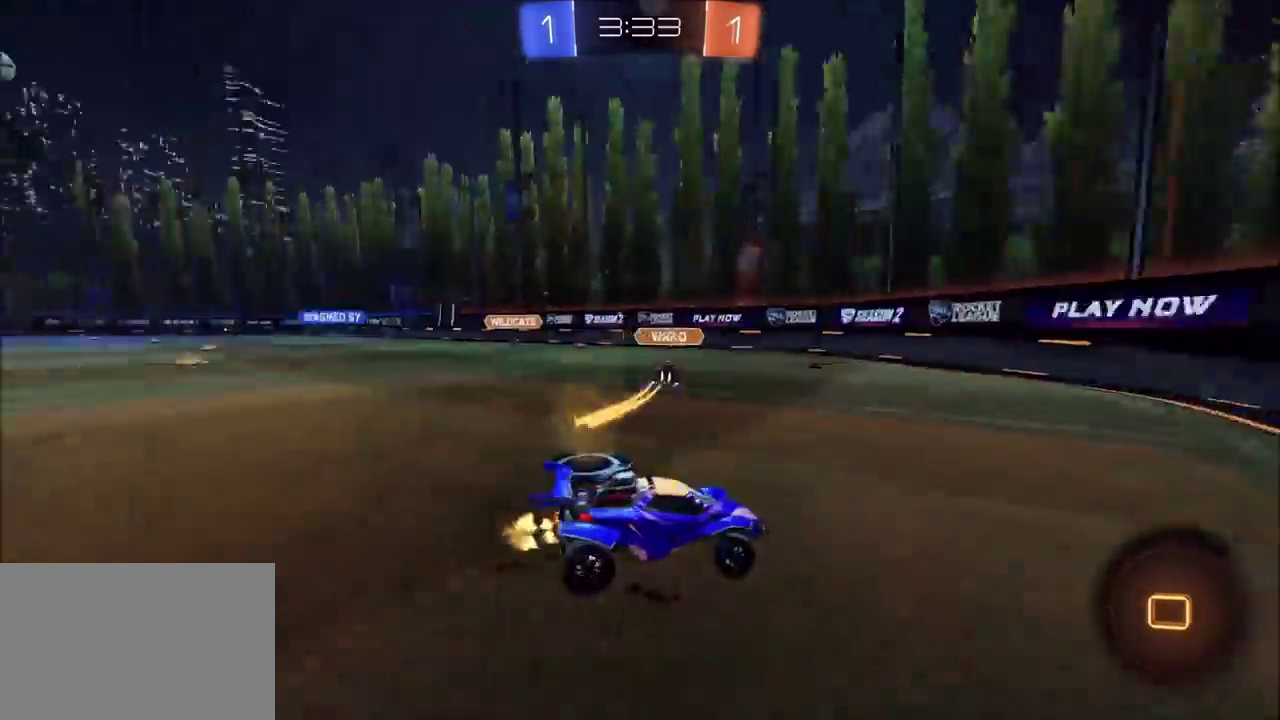
{"buttons": ["R2"], "left_stick": "up-left", "events": [[383, "left_stick", "up-left"]]}
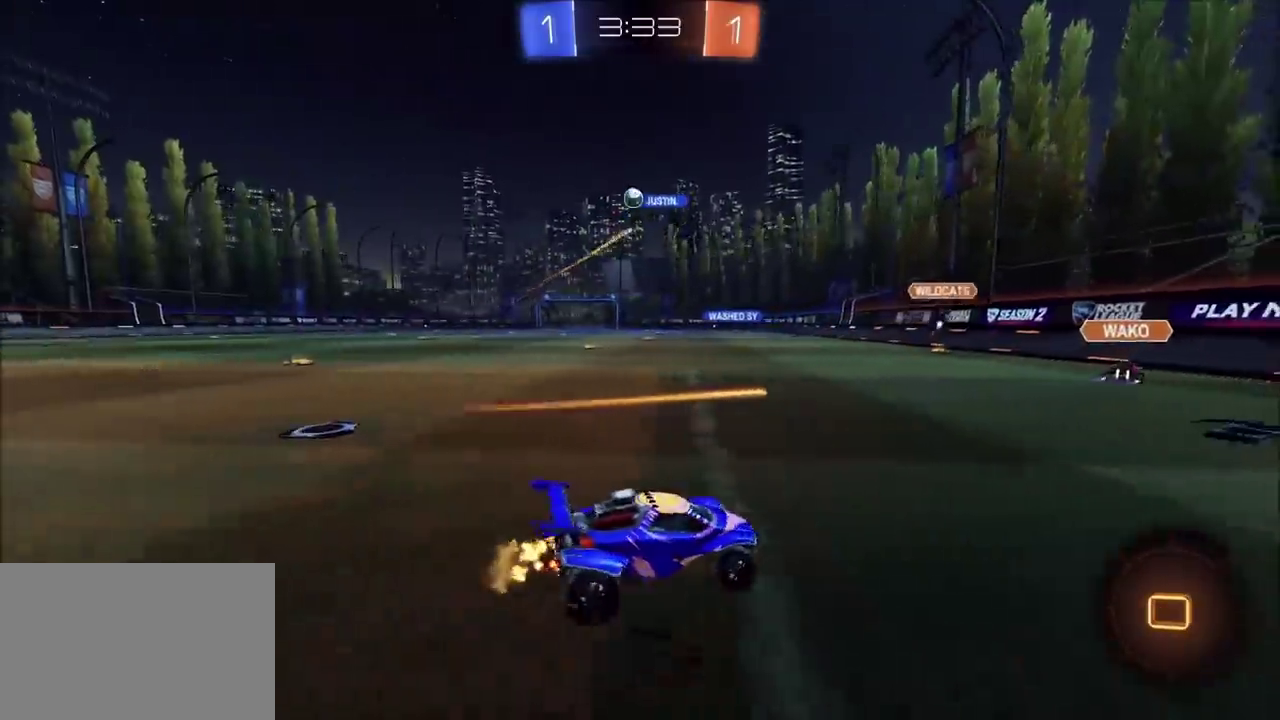
{"buttons": ["R2"], "left_stick": "center", "events": [[117, "R2", "up"], [183, "left_stick", "up-right"], [267, "R2", "down"], [433, "left_stick", "center"]]}
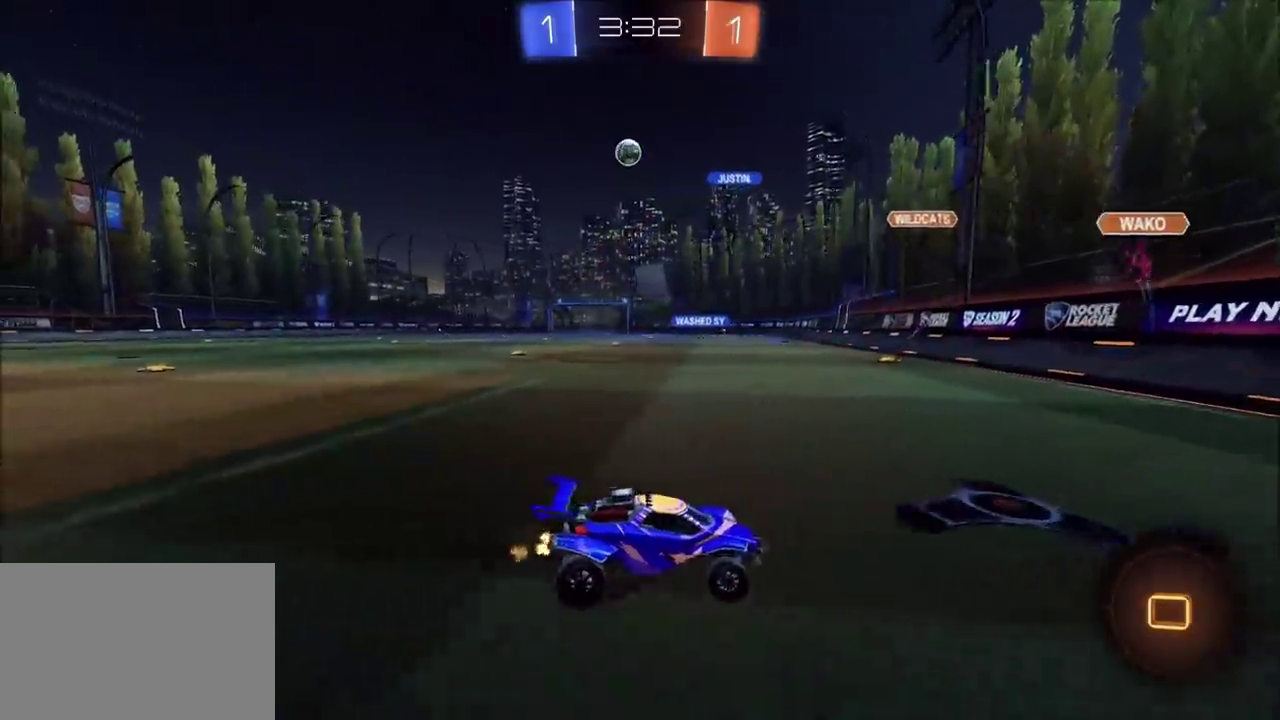
{"buttons": [], "left_stick": "center", "events": [[50, "left_stick", "up-right"], [217, "left_stick", "center"], [483, "R2", "up"]]}
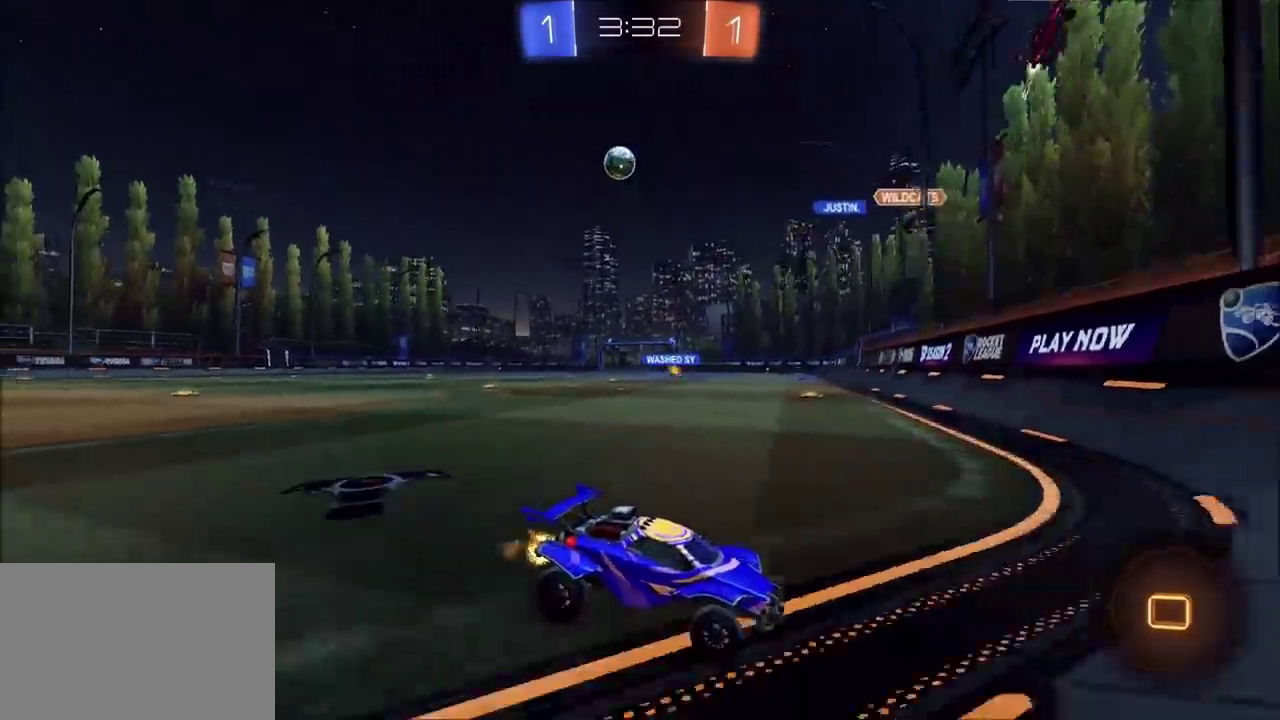
{"buttons": ["L2"], "left_stick": "center", "events": [[17, "L2", "down"], [33, "left_stick", "up-right"], [167, "L2", "up"], [167, "R2", "down"], [200, "left_stick", "up-left"], [317, "L2", "down"], [317, "left_stick", "left"], [333, "R2", "up"], [500, "left_stick", "center"]]}
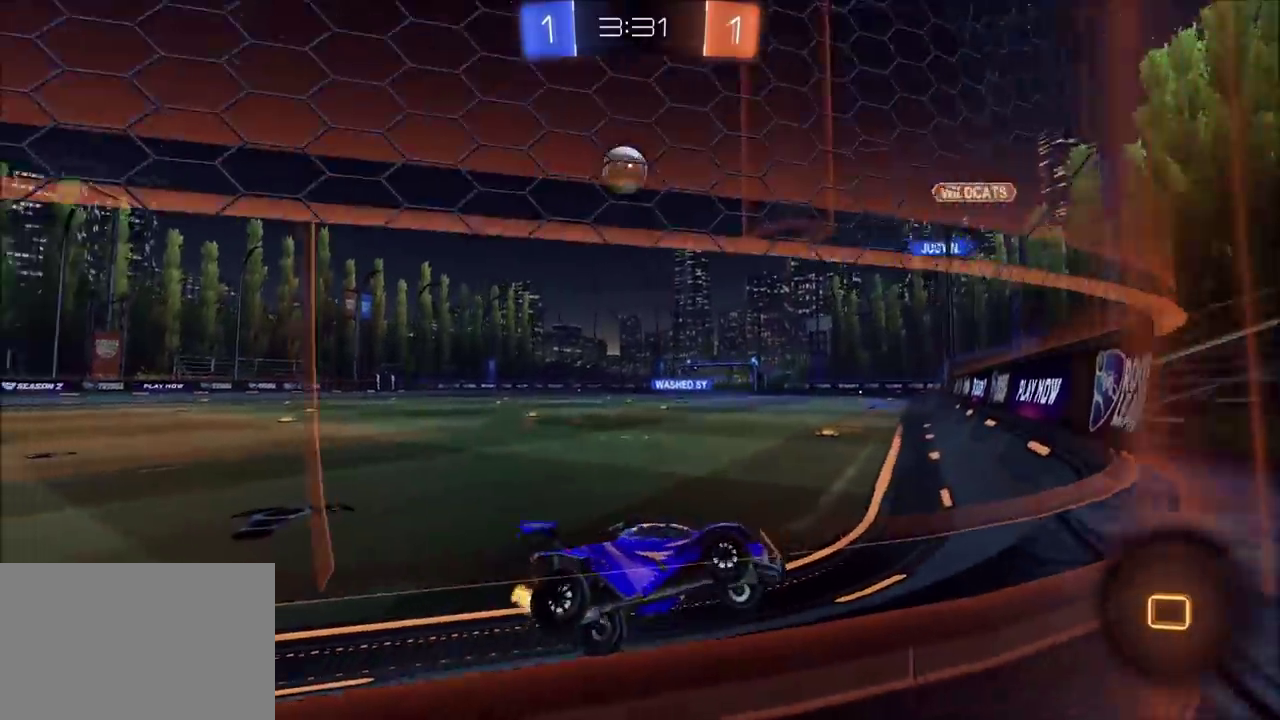
{"buttons": ["L2"], "left_stick": "right", "events": [[100, "L2", "up"], [167, "L2", "down"], [167, "left_stick", "right"]]}
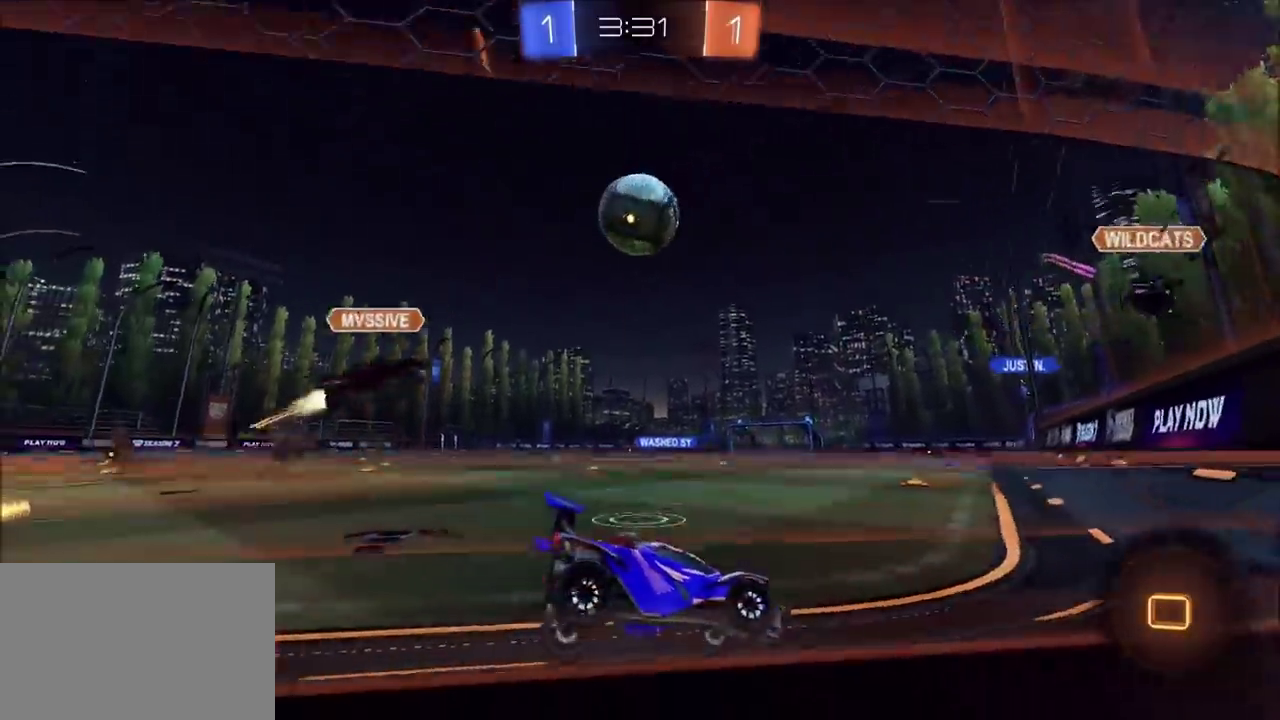
{"buttons": ["L2"], "left_stick": "down-left", "events": [[50, "left_stick", "up-right"], [117, "left_stick", "right"], [367, "left_stick", "down-left"]]}
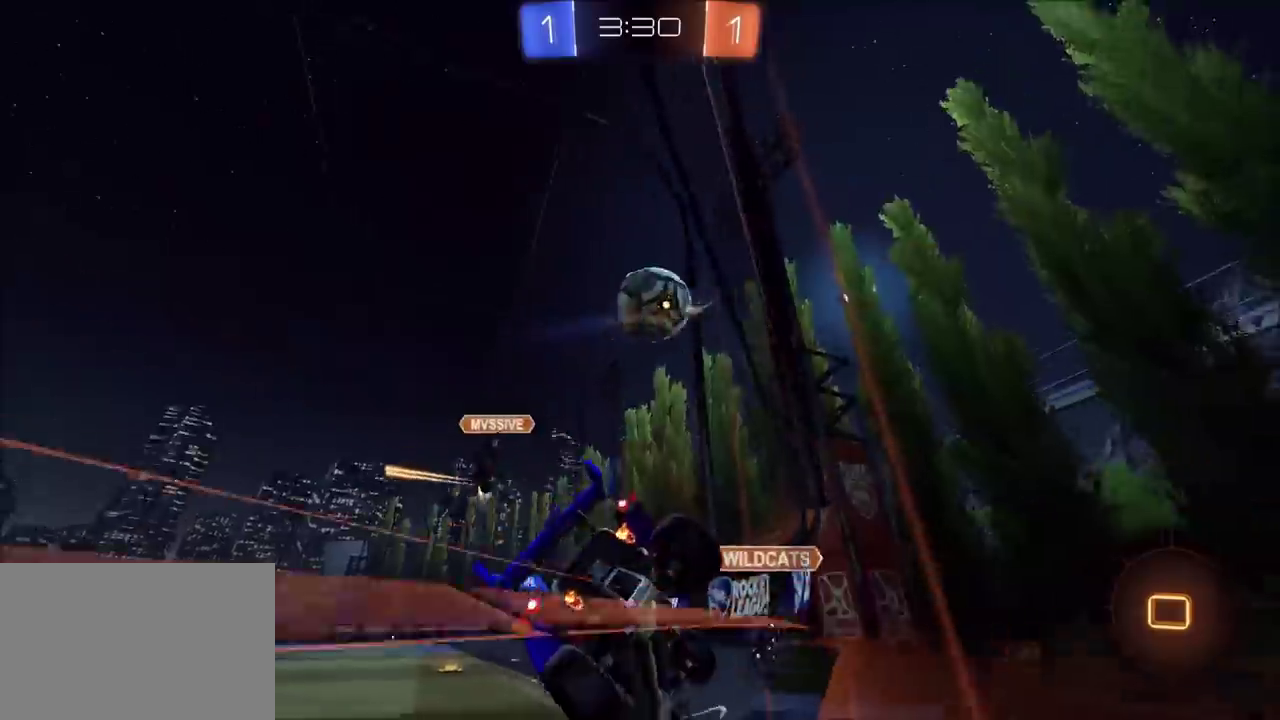
{"buttons": ["L2"], "left_stick": "left", "events": [[117, "left_stick", "left"]]}
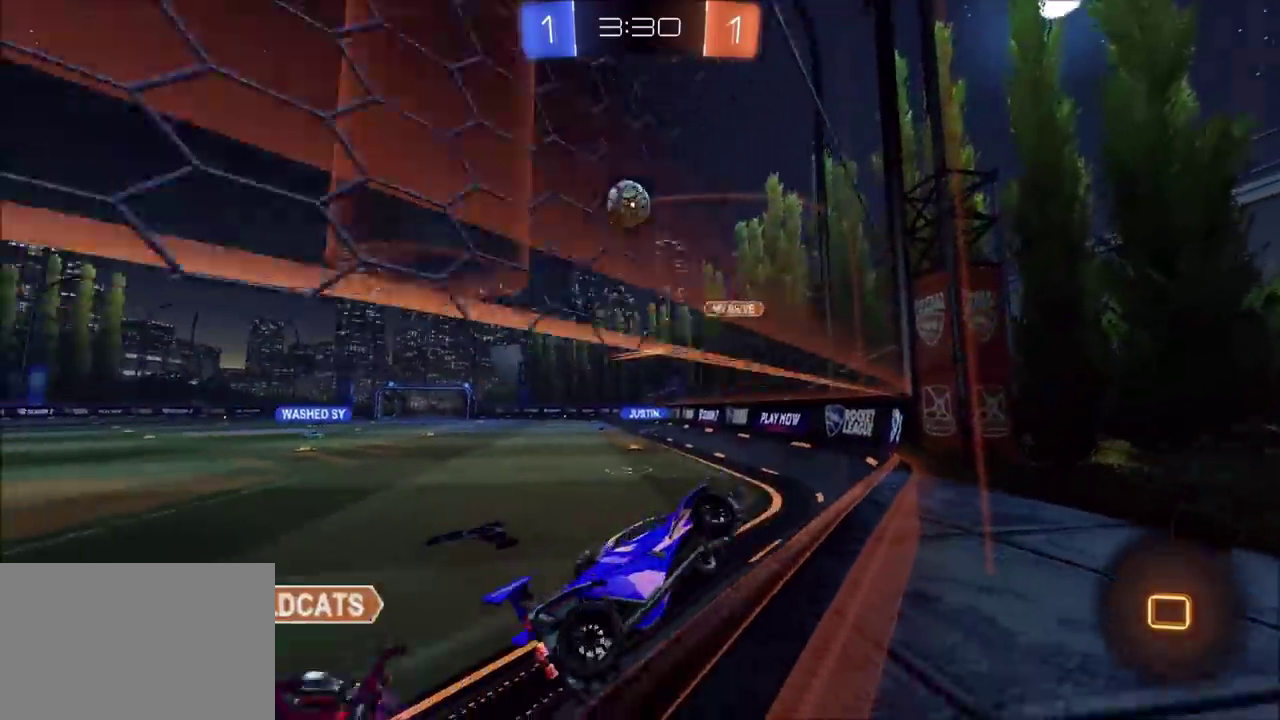
{"buttons": ["L2"], "left_stick": "down", "events": [[67, "left_stick", "center"], [417, "left_stick", "down"], [450, "CROSS", "down"], [500, "CROSS", "up"]]}
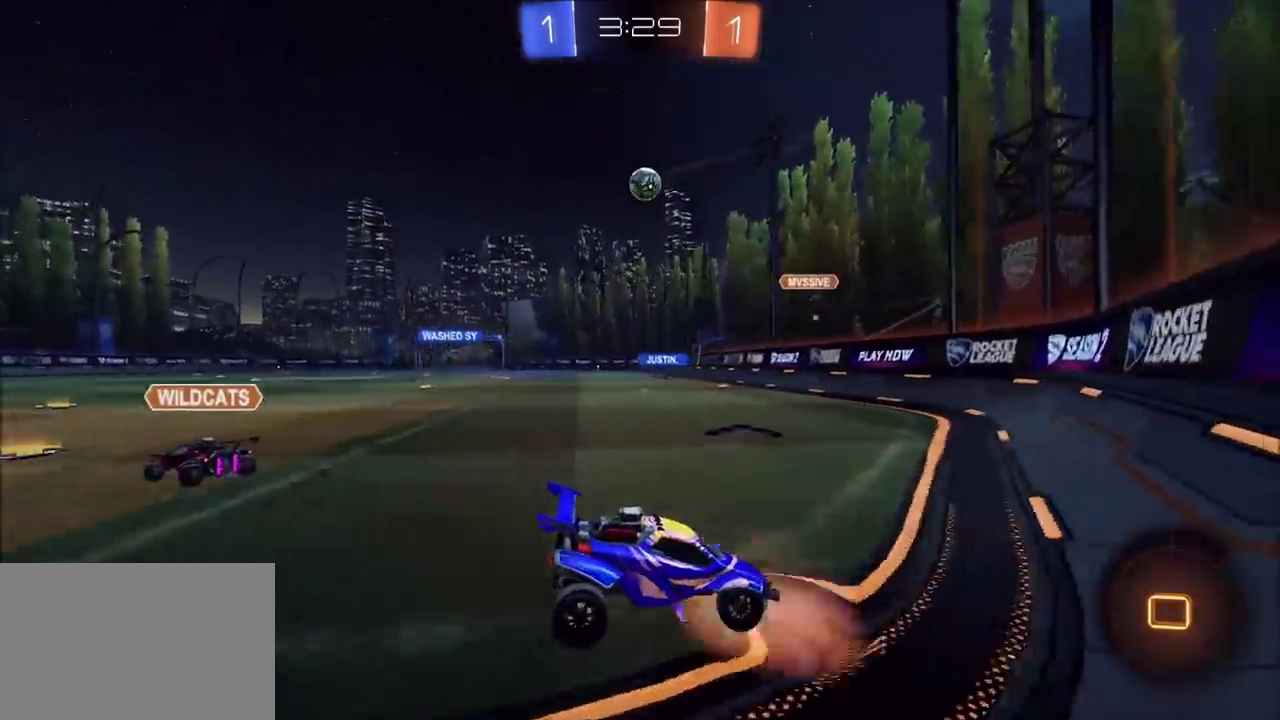
{"buttons": ["R2"], "left_stick": "up", "events": [[50, "CROSS", "down"], [50, "R2", "down"], [167, "CROSS", "up"], [183, "TRIANGLE", "down"], [233, "left_stick", "down-left"], [300, "L2", "up"], [383, "TRIANGLE", "up"], [383, "left_stick", "left"], [467, "left_stick", "up"]]}
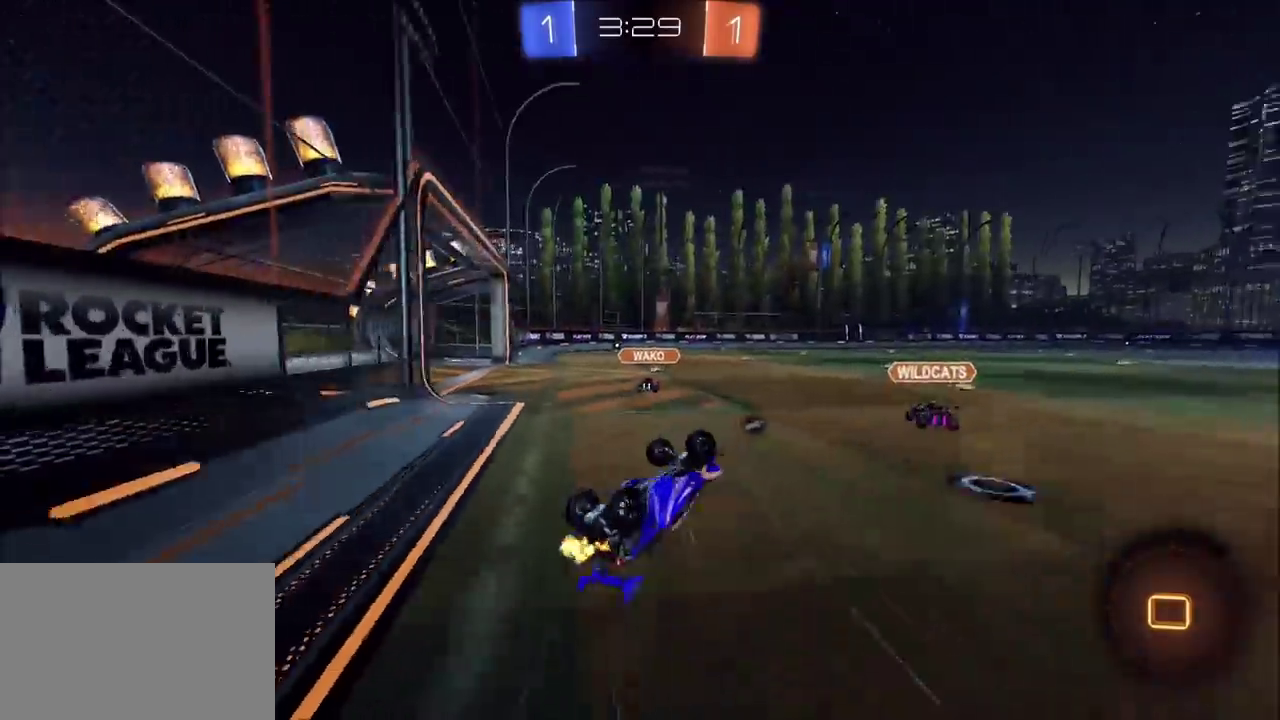
{"buttons": ["R2"], "left_stick": "up-left", "events": [[217, "left_stick", "up-left"], [300, "TRIANGLE", "down"], [400, "TRIANGLE", "up"]]}
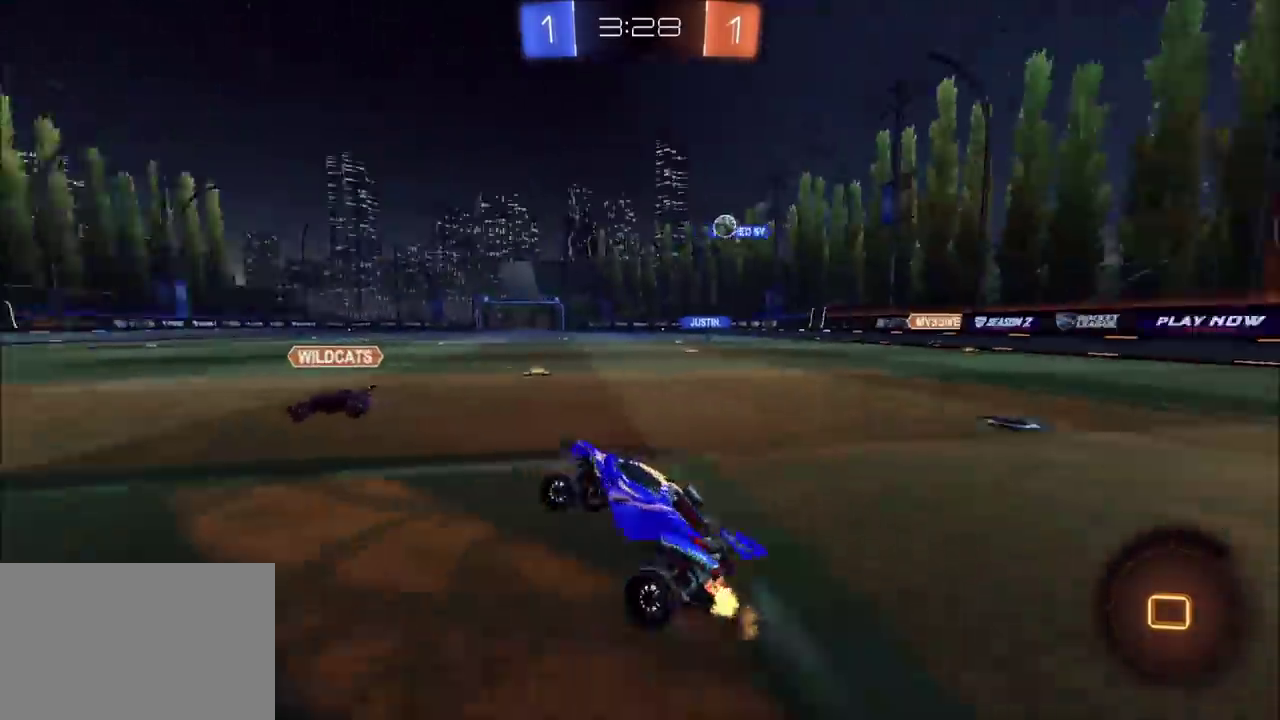
{"buttons": ["TRIANGLE", "R2"], "left_stick": "down", "events": [[167, "left_stick", "up-right"], [233, "CROSS", "down"], [300, "left_stick", "up-left"], [317, "CROSS", "up"], [367, "CROSS", "down"], [433, "TRIANGLE", "down"], [433, "left_stick", "down"], [450, "CROSS", "up"]]}
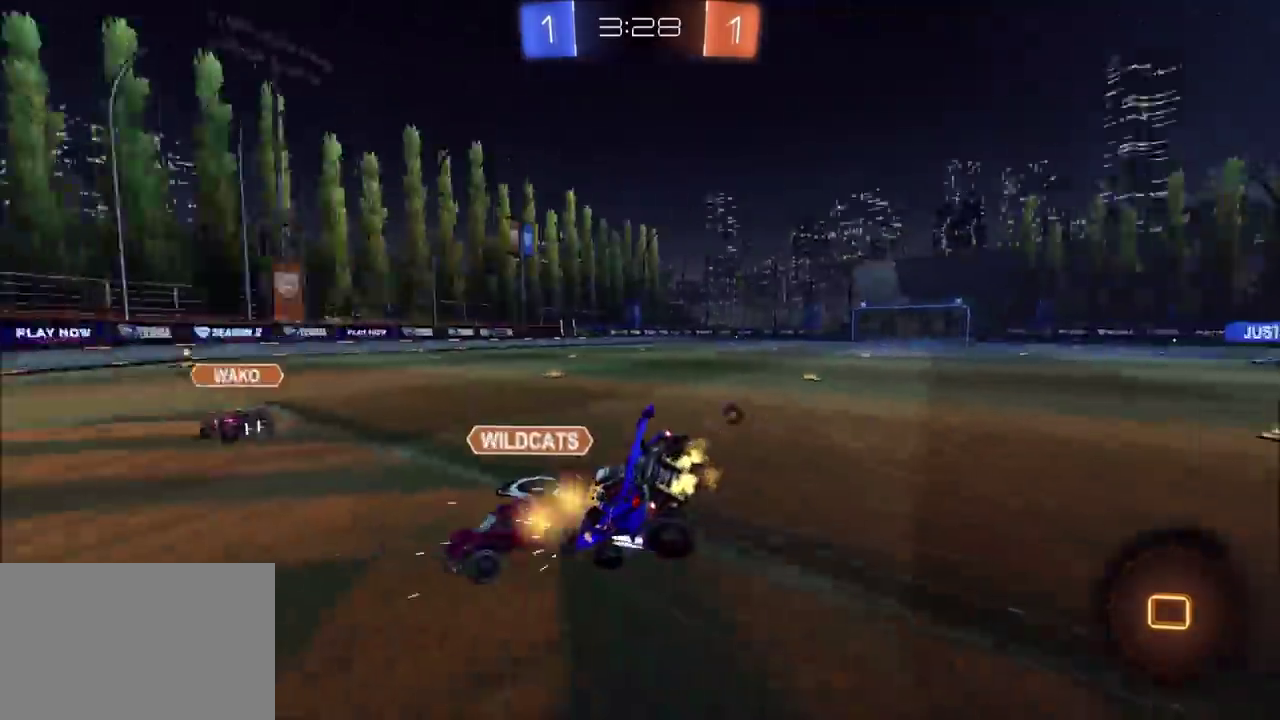
{"buttons": ["CIRCLE", "R2"], "left_stick": "down-left", "events": [[100, "CIRCLE", "down"], [133, "TRIANGLE", "up"], [150, "left_stick", "down-left"]]}
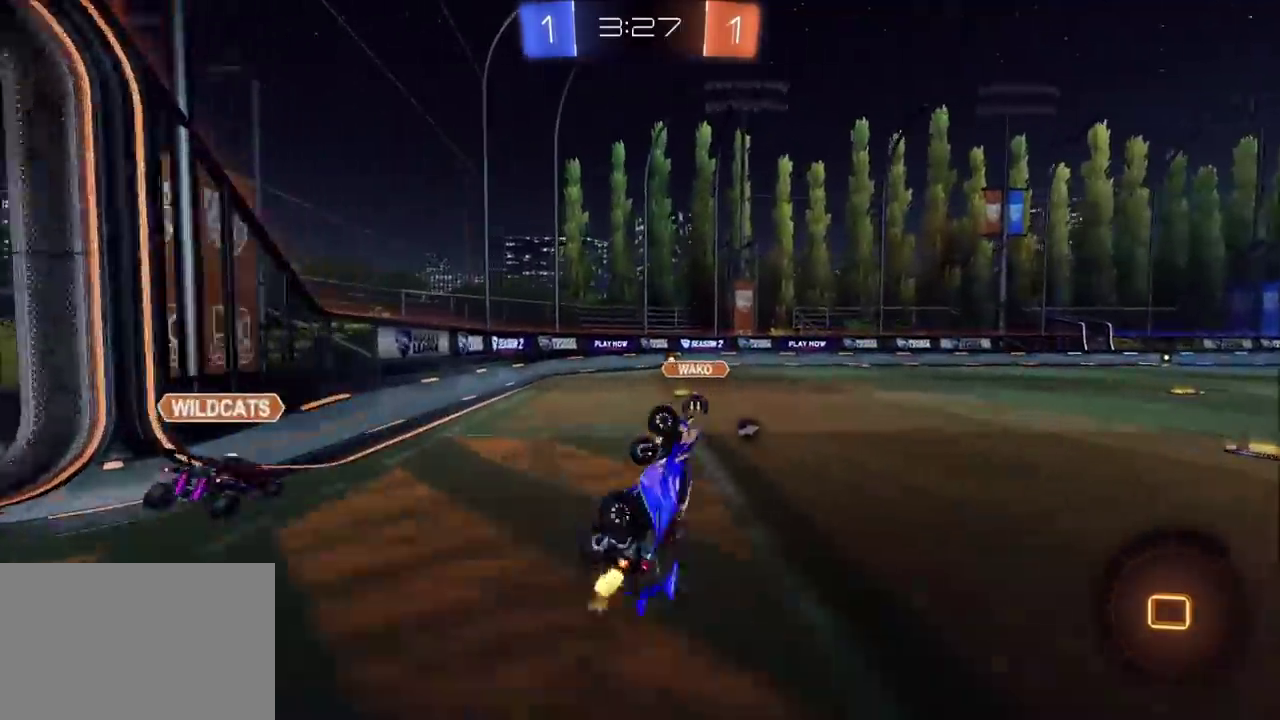
{"buttons": ["R2"], "left_stick": "up-right", "events": [[133, "left_stick", "left"], [300, "left_stick", "up-right"], [433, "CIRCLE", "up"]]}
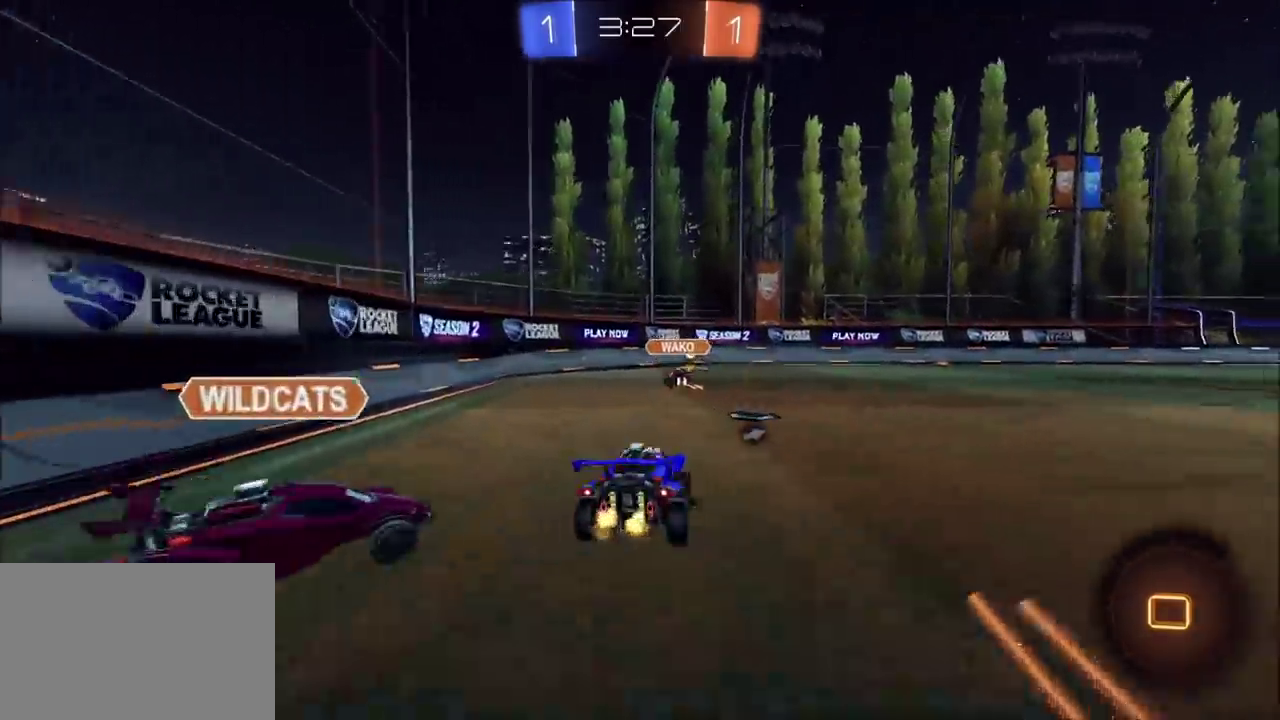
{"buttons": ["CROSS", "R2"], "left_stick": "down", "events": [[200, "left_stick", "right"], [317, "left_stick", "up-right"], [333, "CROSS", "down"], [383, "CROSS", "up"], [433, "CROSS", "down"], [483, "left_stick", "down"]]}
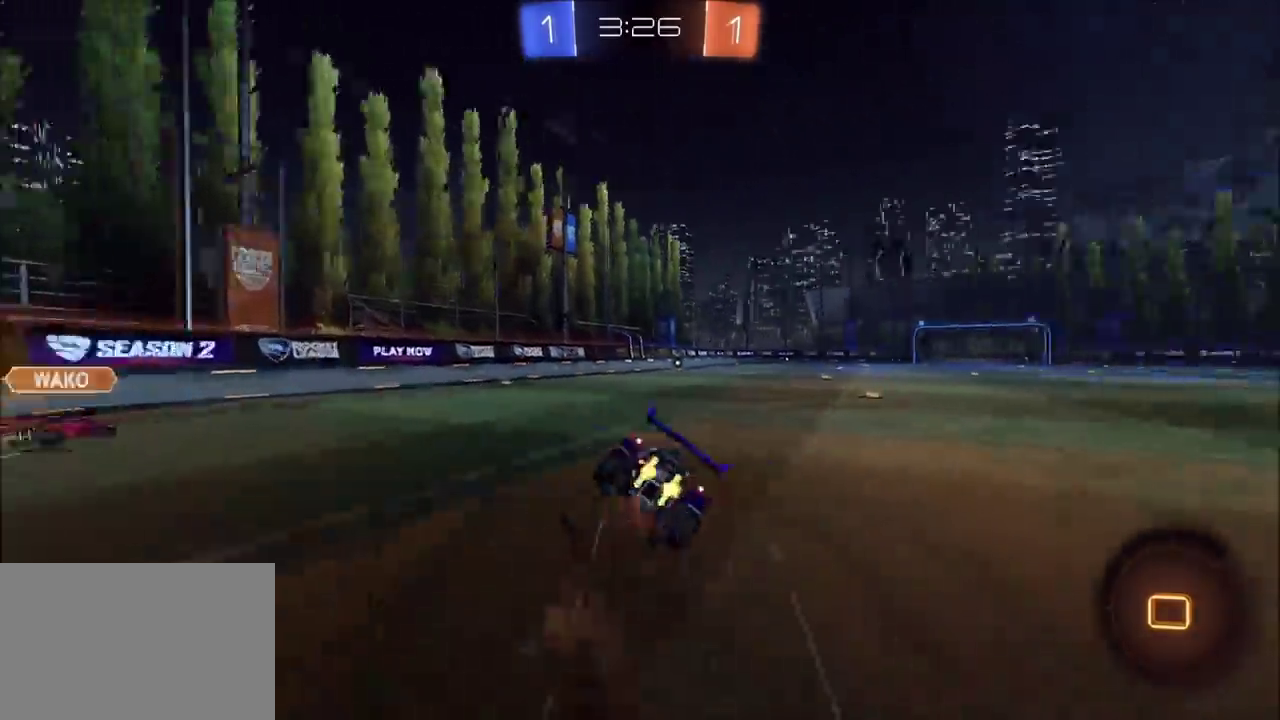
{"buttons": ["CIRCLE", "R2"], "left_stick": "down-right", "events": [[17, "CIRCLE", "down"], [17, "TRIANGLE", "down"], [50, "CROSS", "up"], [183, "TRIANGLE", "up"], [183, "left_stick", "down-right"]]}
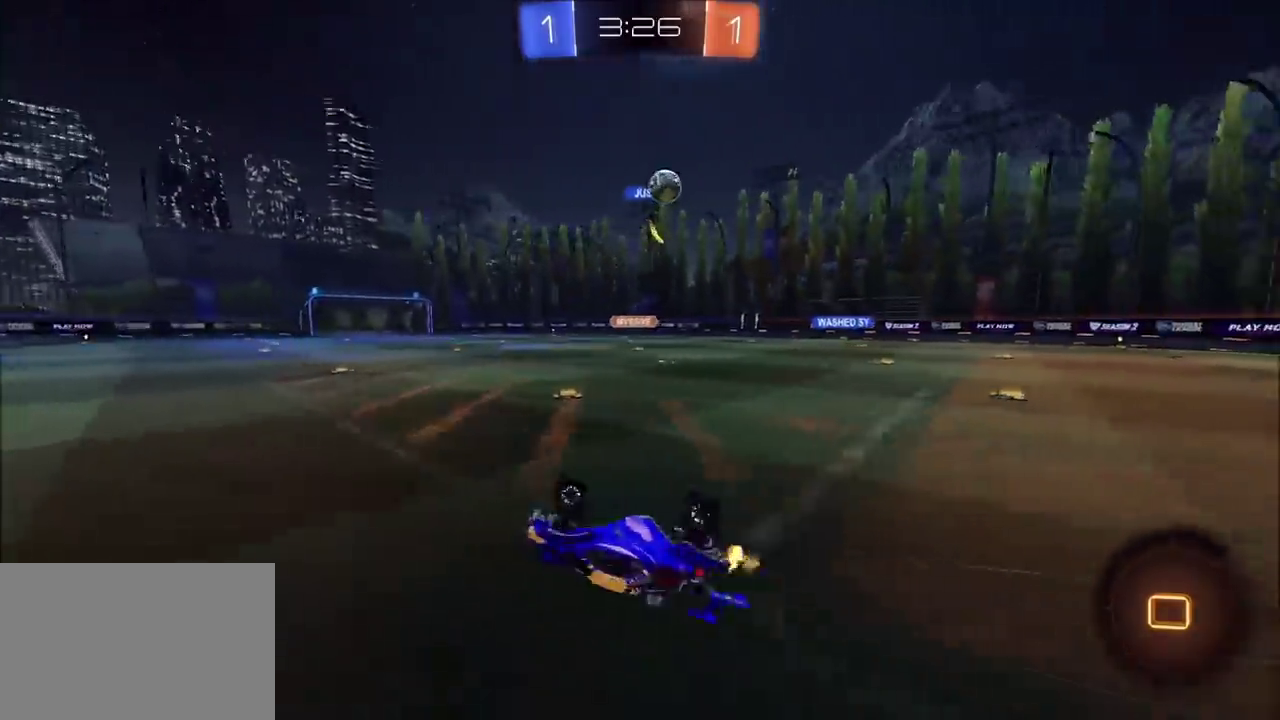
{"buttons": ["R2"], "left_stick": "up-right", "events": [[67, "CIRCLE", "up"], [67, "TRIANGLE", "down"], [183, "TRIANGLE", "up"], [217, "left_stick", "right"], [283, "left_stick", "center"], [383, "left_stick", "up-right"]]}
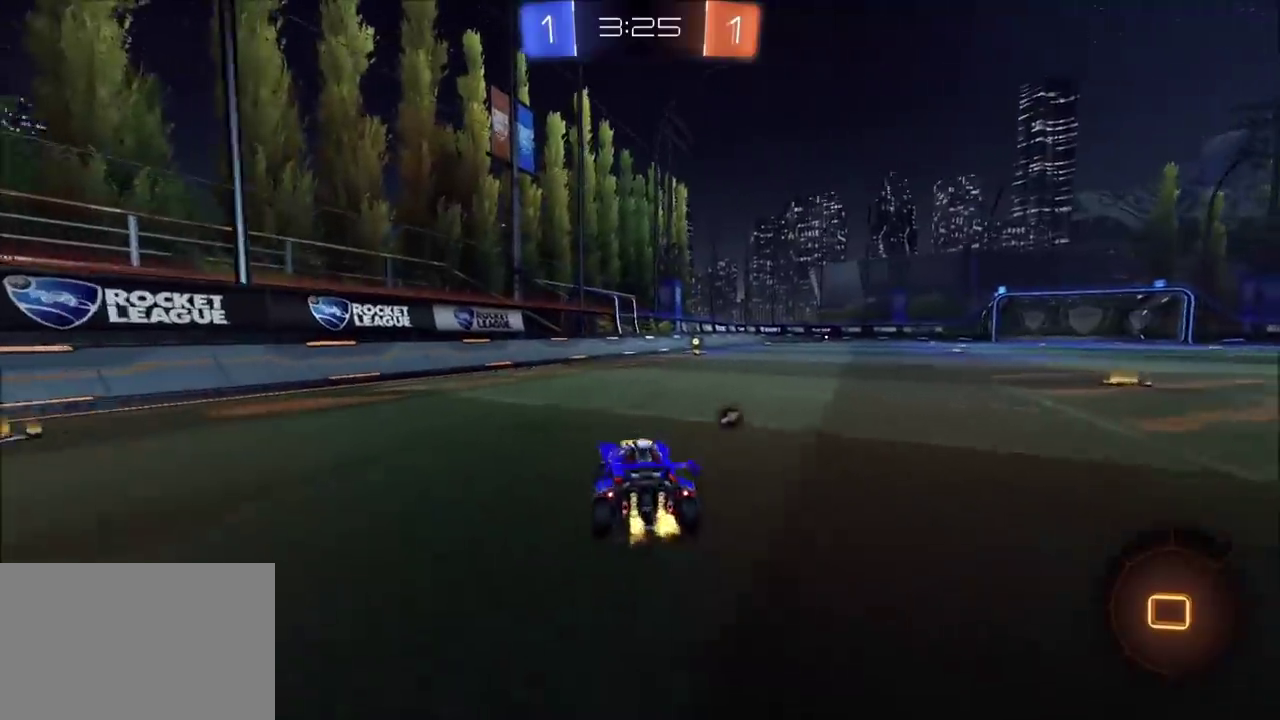
{"buttons": ["TRIANGLE", "R2"], "left_stick": "down", "events": [[183, "CROSS", "down"], [250, "CROSS", "up"], [267, "left_stick", "up"], [317, "CROSS", "down"], [317, "left_stick", "up-left"], [433, "CROSS", "up"], [450, "TRIANGLE", "down"], [450, "left_stick", "down"]]}
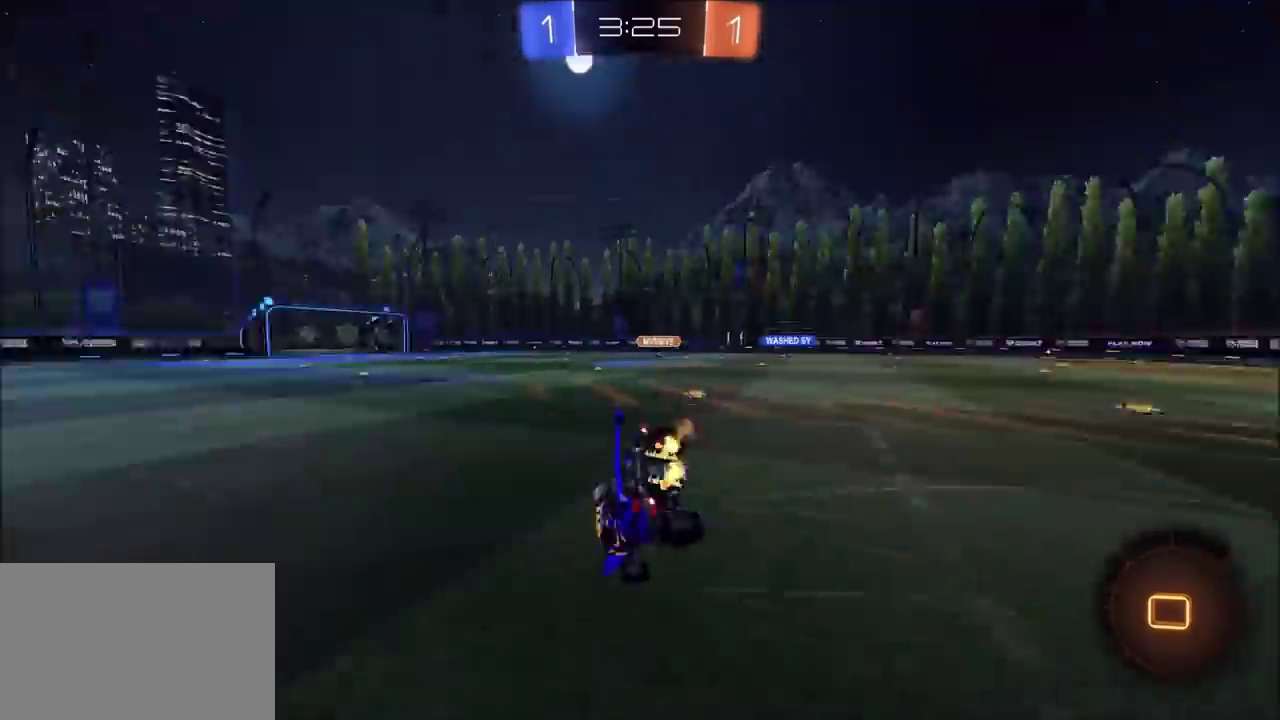
{"buttons": ["R2"], "left_stick": "down-left", "events": [[67, "TRIANGLE", "up"], [167, "left_stick", "down-left"]]}
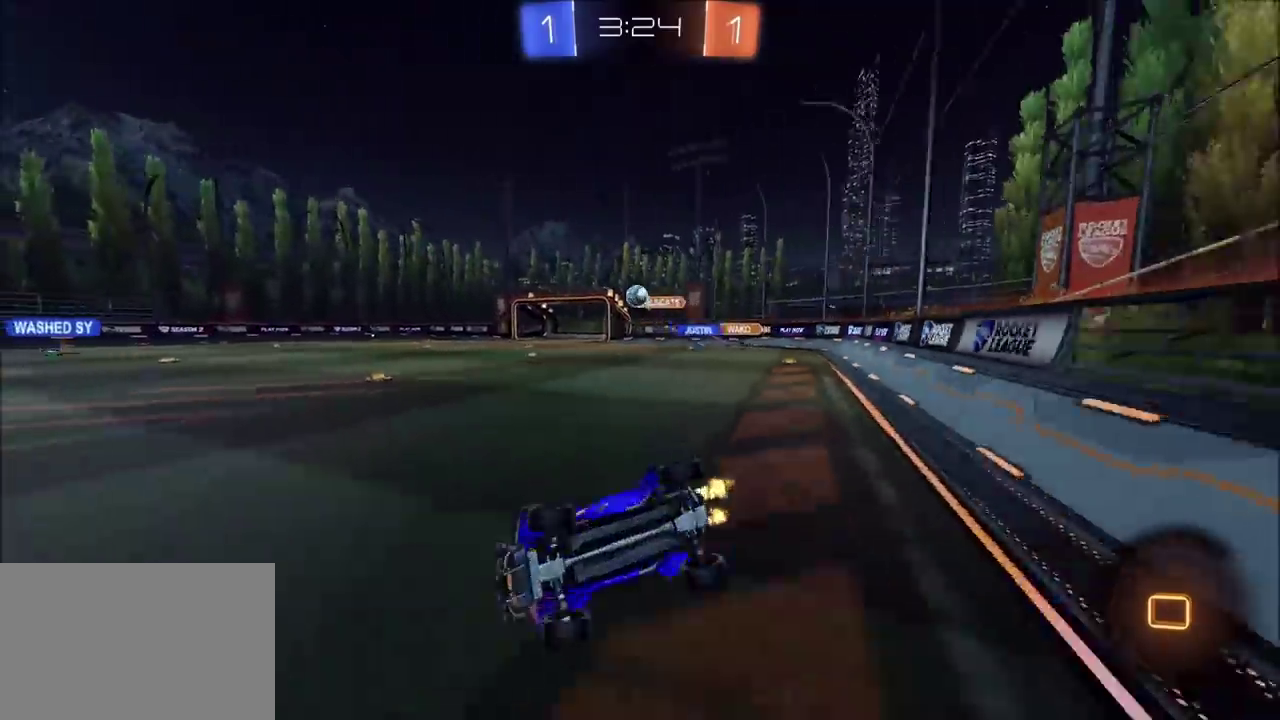
{"buttons": ["CIRCLE", "R2"], "left_stick": "up-right", "events": [[200, "left_stick", "center"], [333, "CIRCLE", "down"], [500, "left_stick", "up-right"]]}
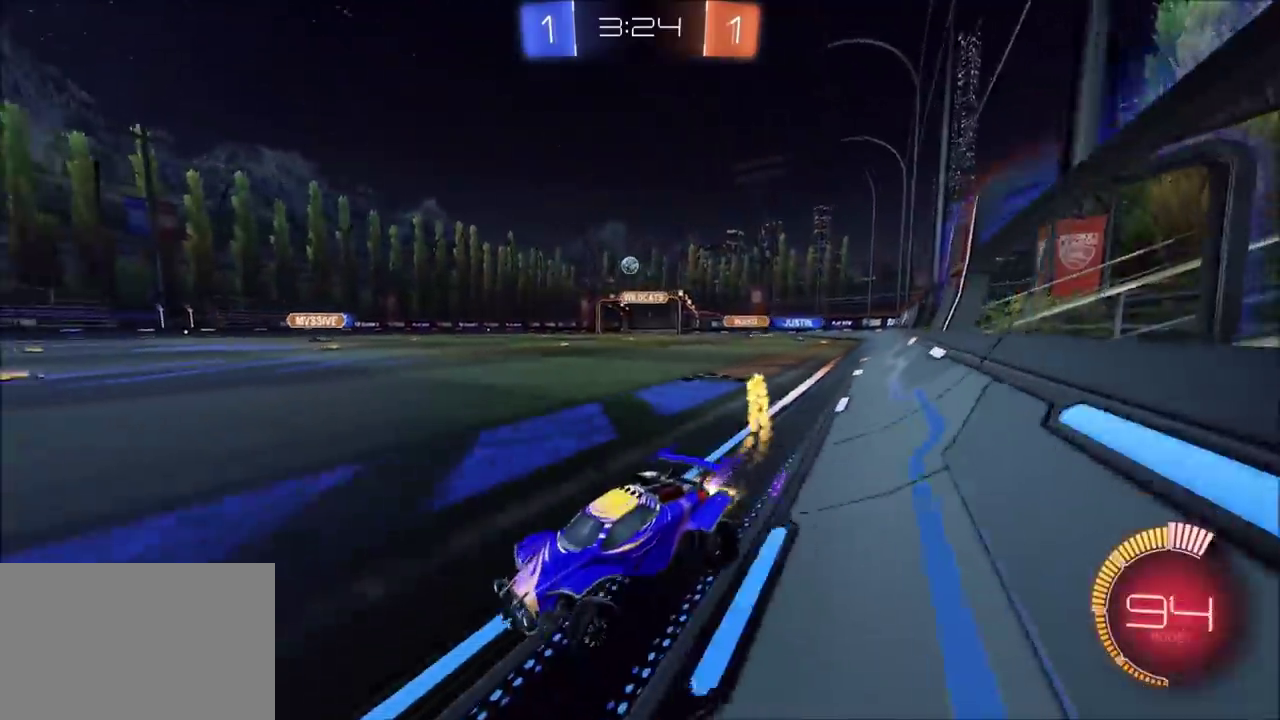
{"buttons": ["CROSS", "R2"], "left_stick": "up-right", "events": [[167, "CIRCLE", "up"], [350, "left_stick", "right"], [483, "CROSS", "down"], [500, "left_stick", "up-right"]]}
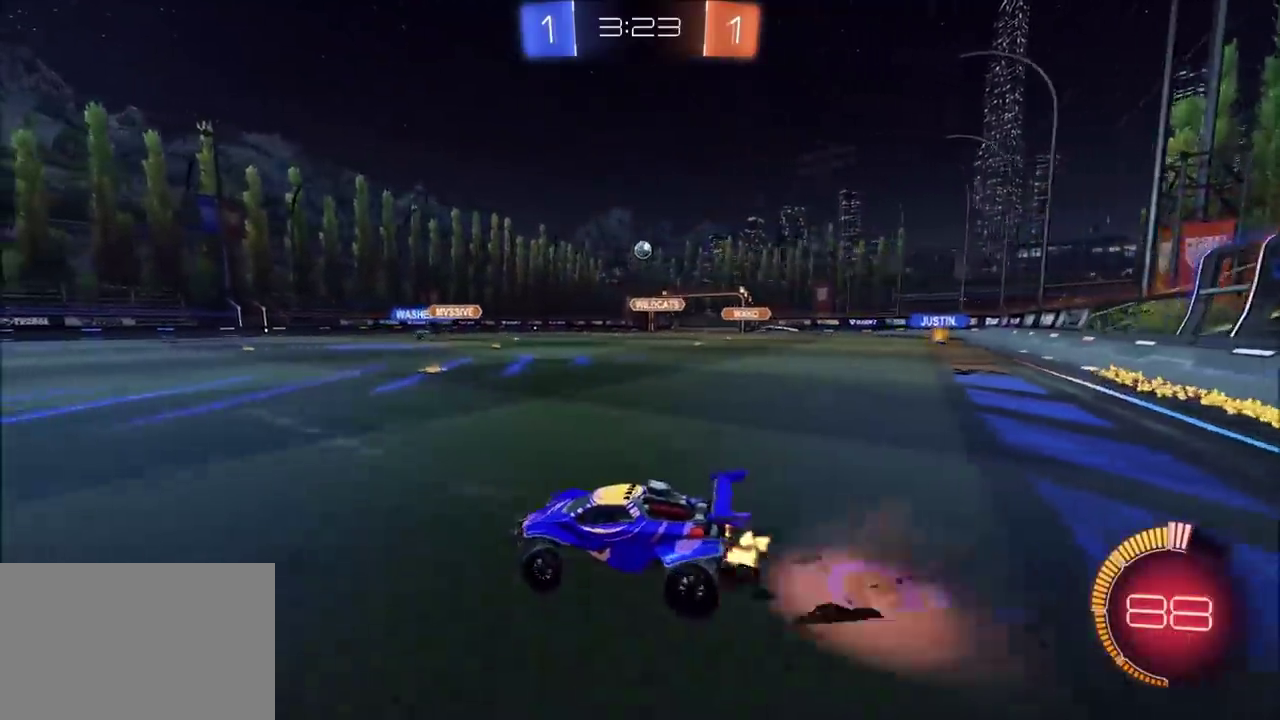
{"buttons": ["R2"], "left_stick": "down-right", "events": [[167, "left_stick", "down"], [283, "CROSS", "up"], [350, "left_stick", "down-right"]]}
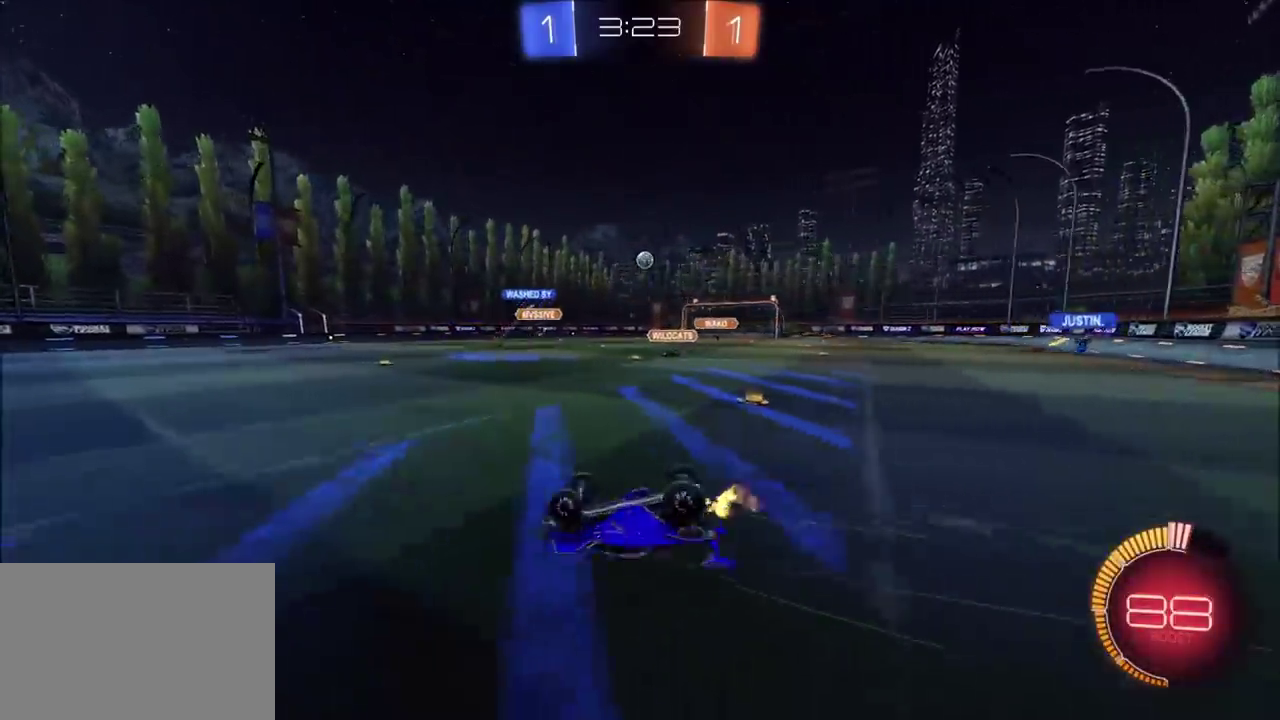
{"buttons": ["R2"], "left_stick": "up-right", "events": [[233, "left_stick", "right"], [400, "left_stick", "up-right"]]}
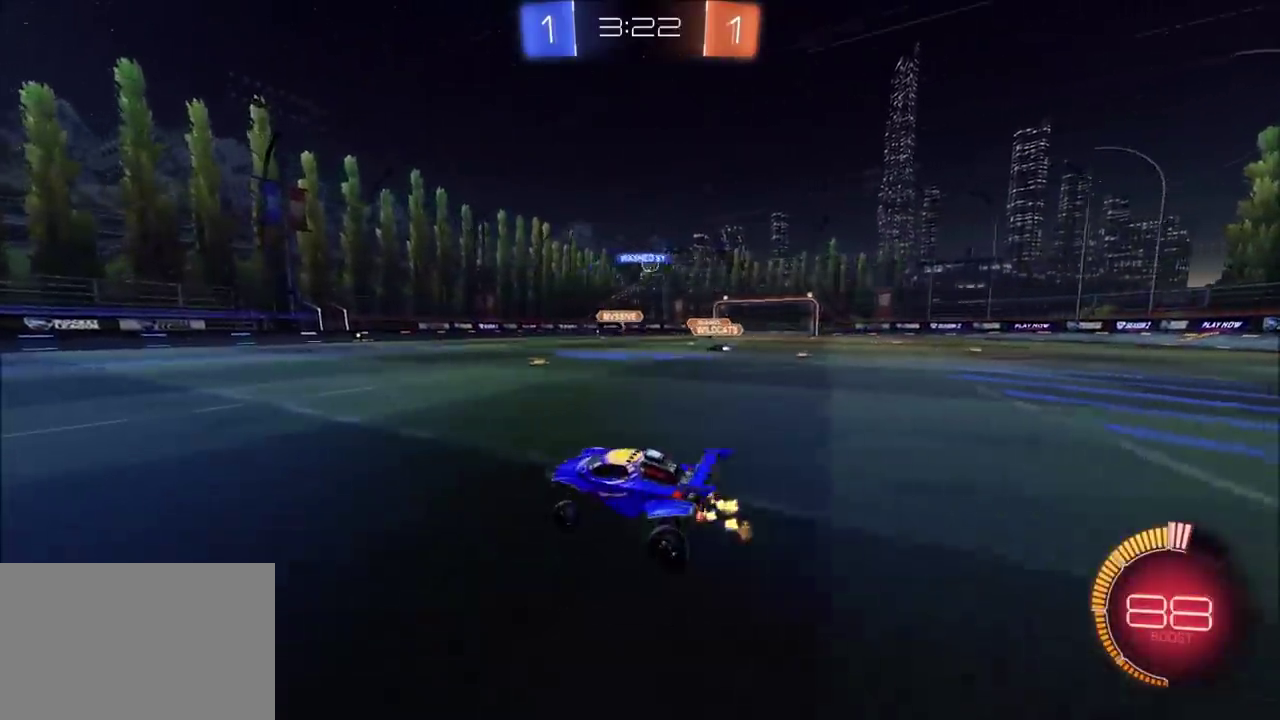
{"buttons": ["R2"], "left_stick": "center", "events": [[417, "left_stick", "center"]]}
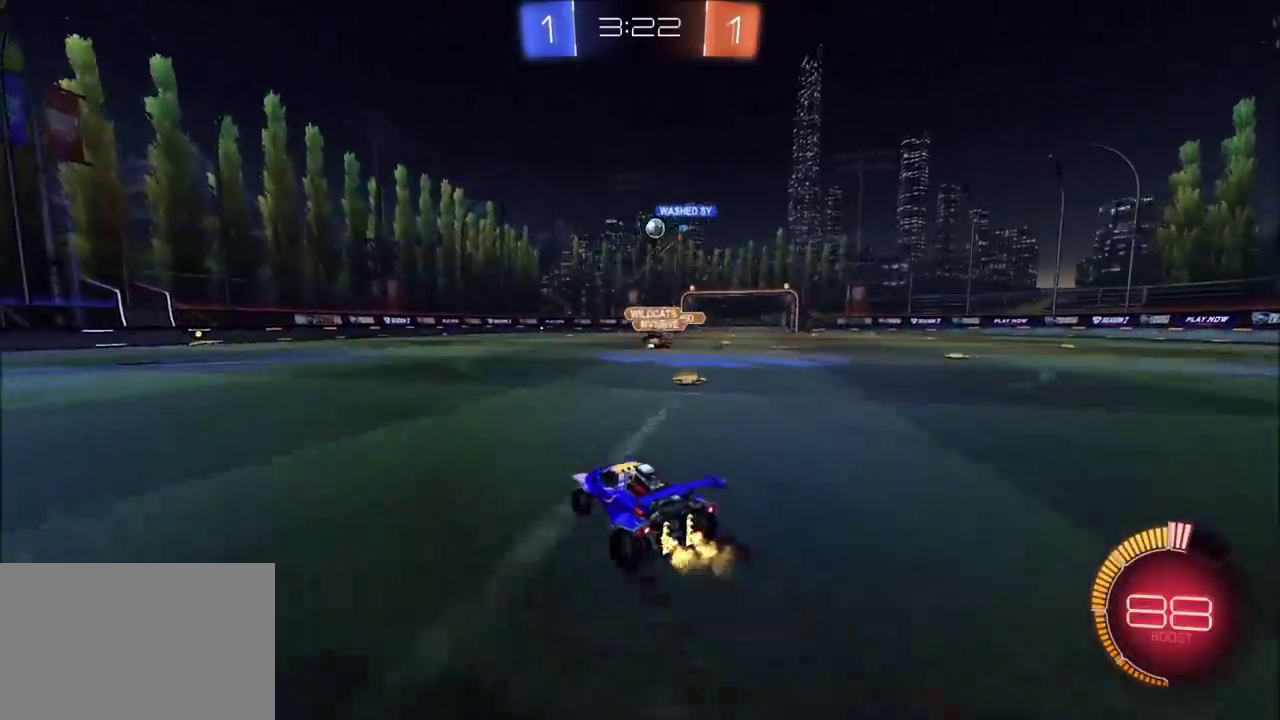
{"buttons": ["R2"], "left_stick": "center", "events": [[150, "left_stick", "left"], [250, "left_stick", "center"]]}